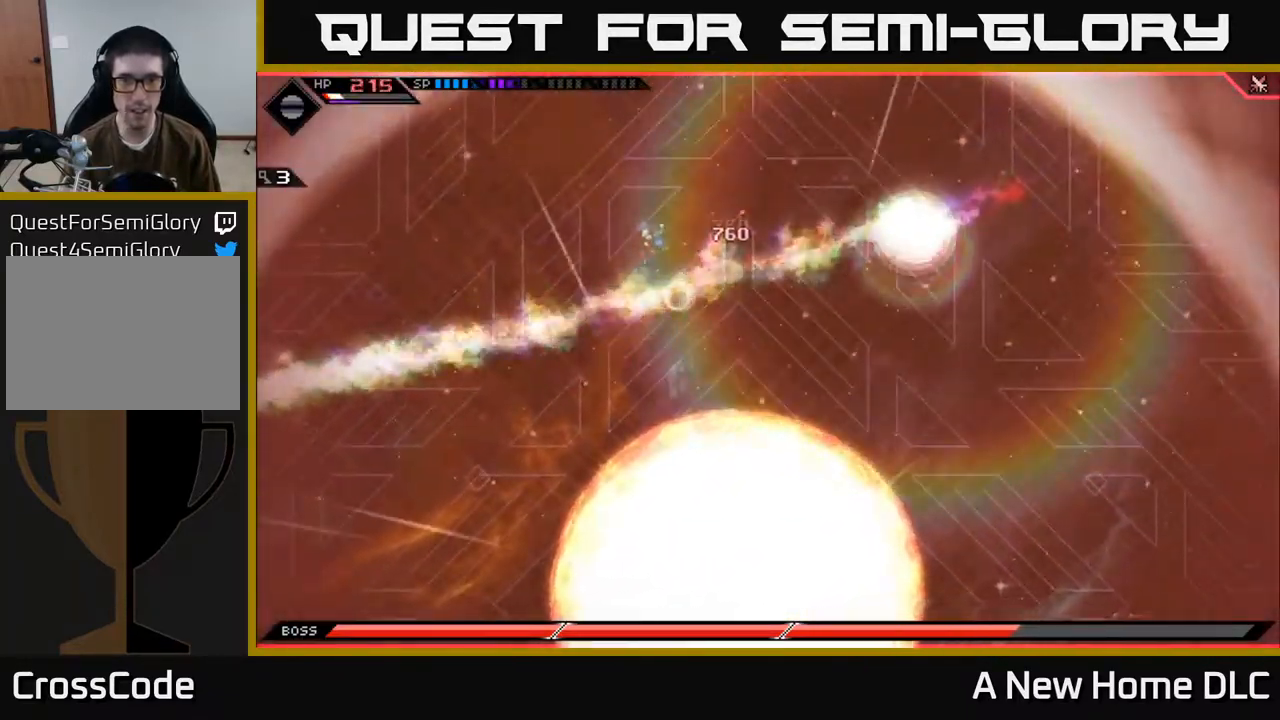
Gameplay with a controller (Xbox layout); each line is a JSON object with the inputs held at the frame after it. "events" lists button and stick changes between this image and that frame as [ms after this image, input, new state], when the widget could be followed in between.
{"buttons": [], "left_stick": "down-left", "right_stick": "center", "events": [[67, "left_stick", "down-left"]]}
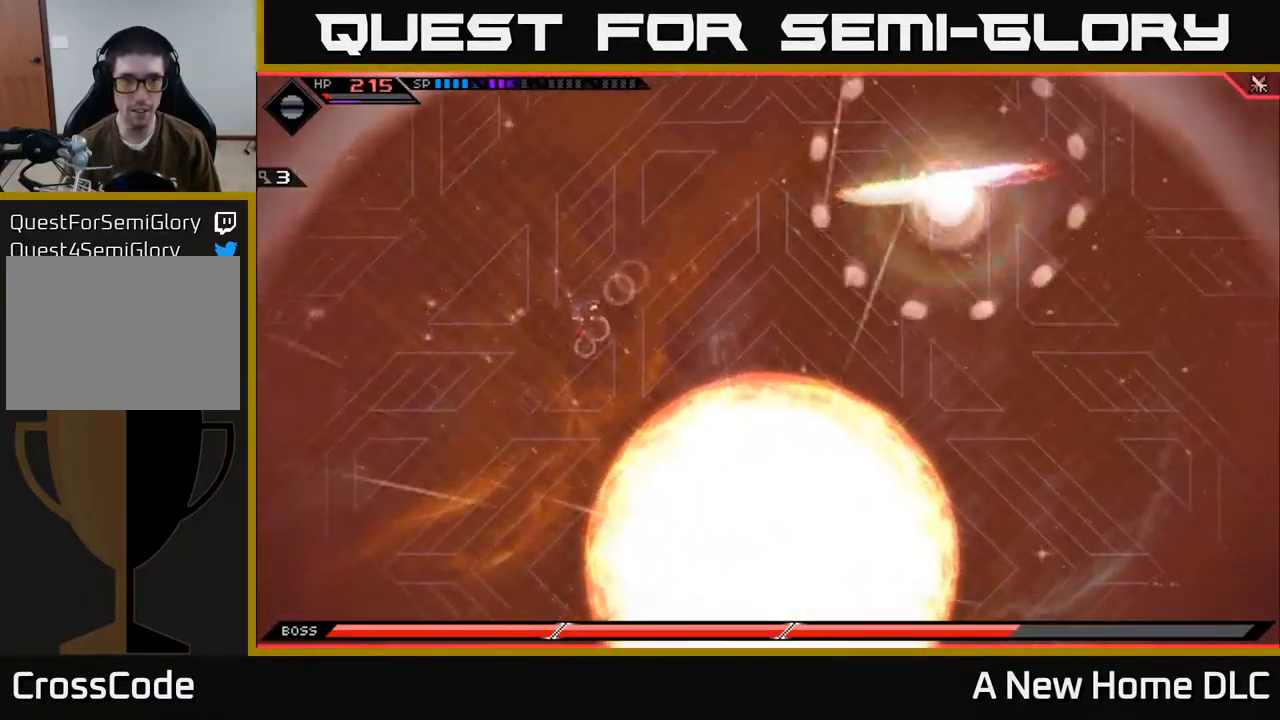
{"buttons": [], "left_stick": "down", "right_stick": "center", "events": [[133, "L1", "down"], [150, "left_stick", "down"], [233, "L1", "up"], [283, "L1", "down"], [383, "L1", "up"]]}
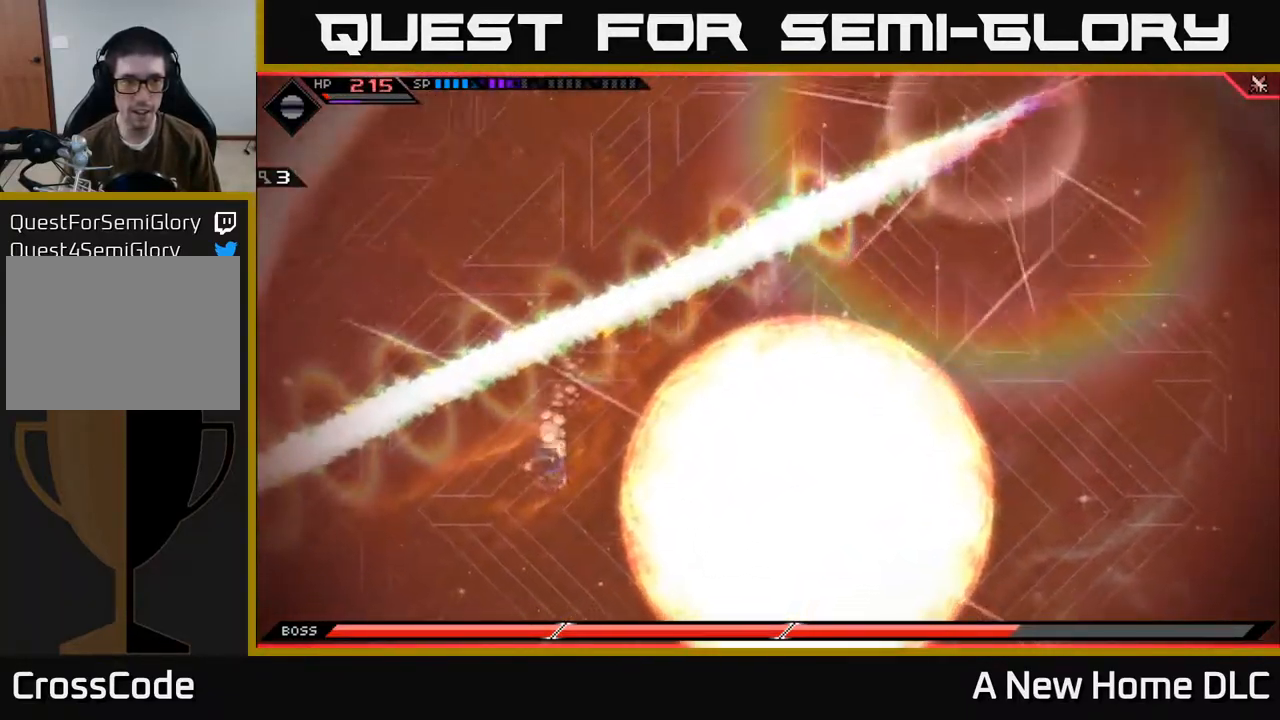
{"buttons": [], "left_stick": "down", "right_stick": "center", "events": []}
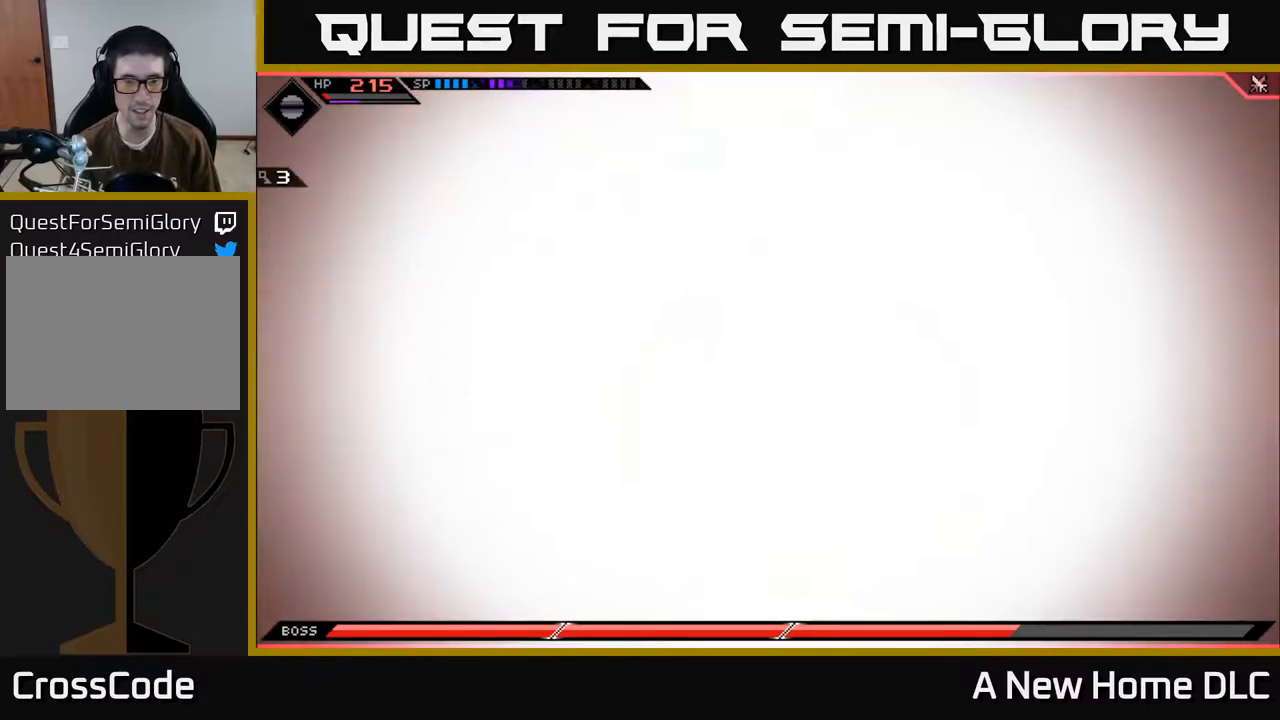
{"buttons": [], "left_stick": "down-right", "right_stick": "center", "events": [[350, "left_stick", "down-right"]]}
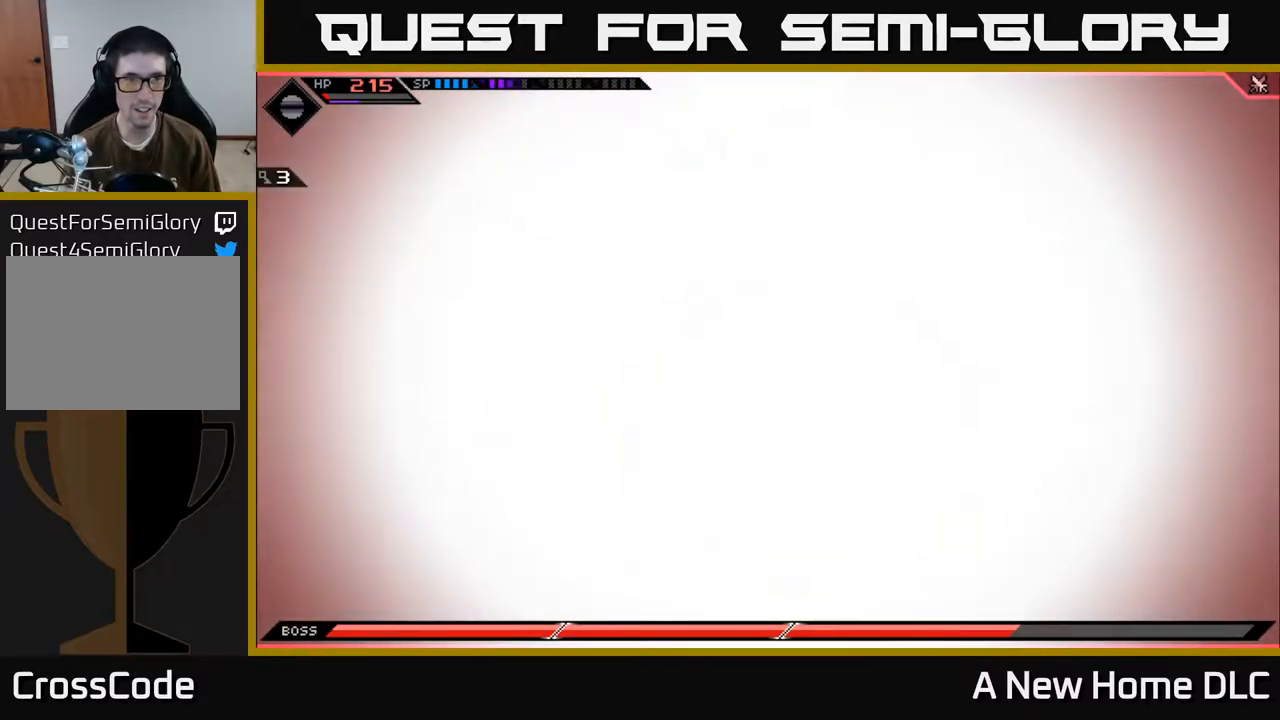
{"buttons": [], "left_stick": "right", "right_stick": "center", "events": [[250, "left_stick", "right"]]}
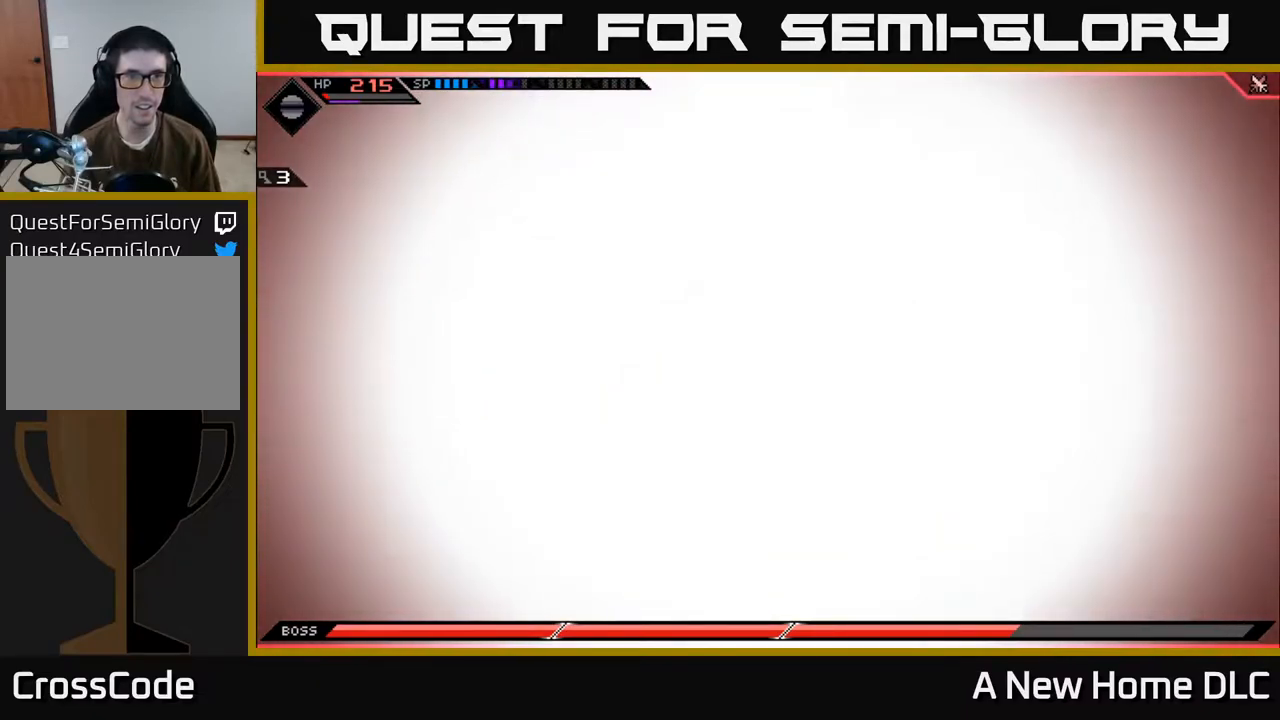
{"buttons": [], "left_stick": "right", "right_stick": "center", "events": []}
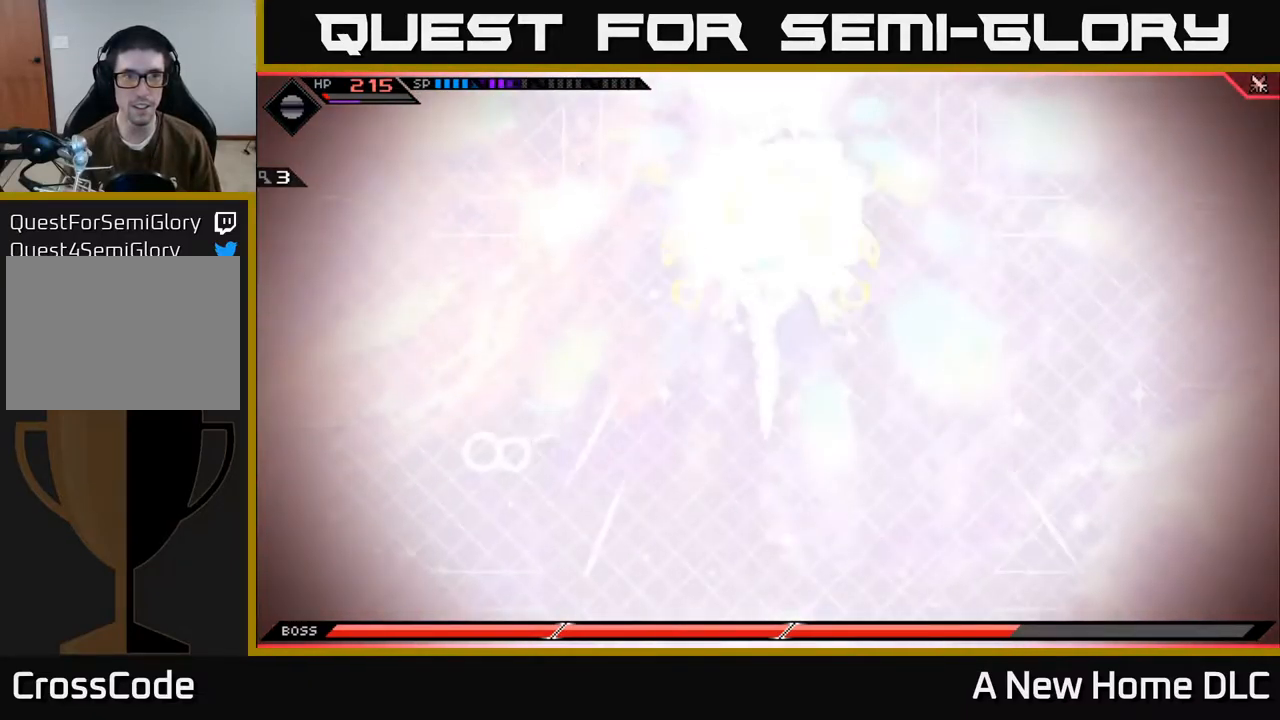
{"buttons": [], "left_stick": "right", "right_stick": "center", "events": [[134, "DPAD_LEFT", "down"], [234, "DPAD_LEFT", "up"]]}
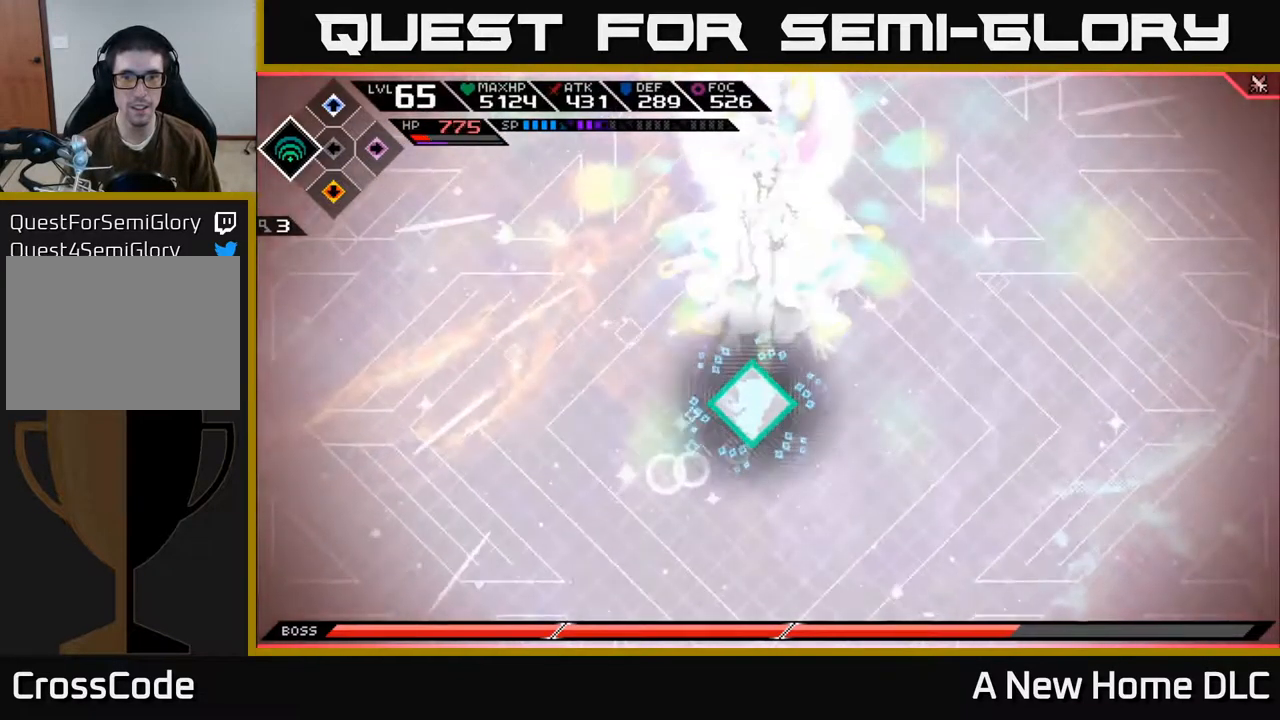
{"buttons": [], "left_stick": "center", "right_stick": "up", "events": [[84, "right_stick", "up"], [100, "R2", "down"], [167, "left_stick", "center"], [250, "R2", "up"]]}
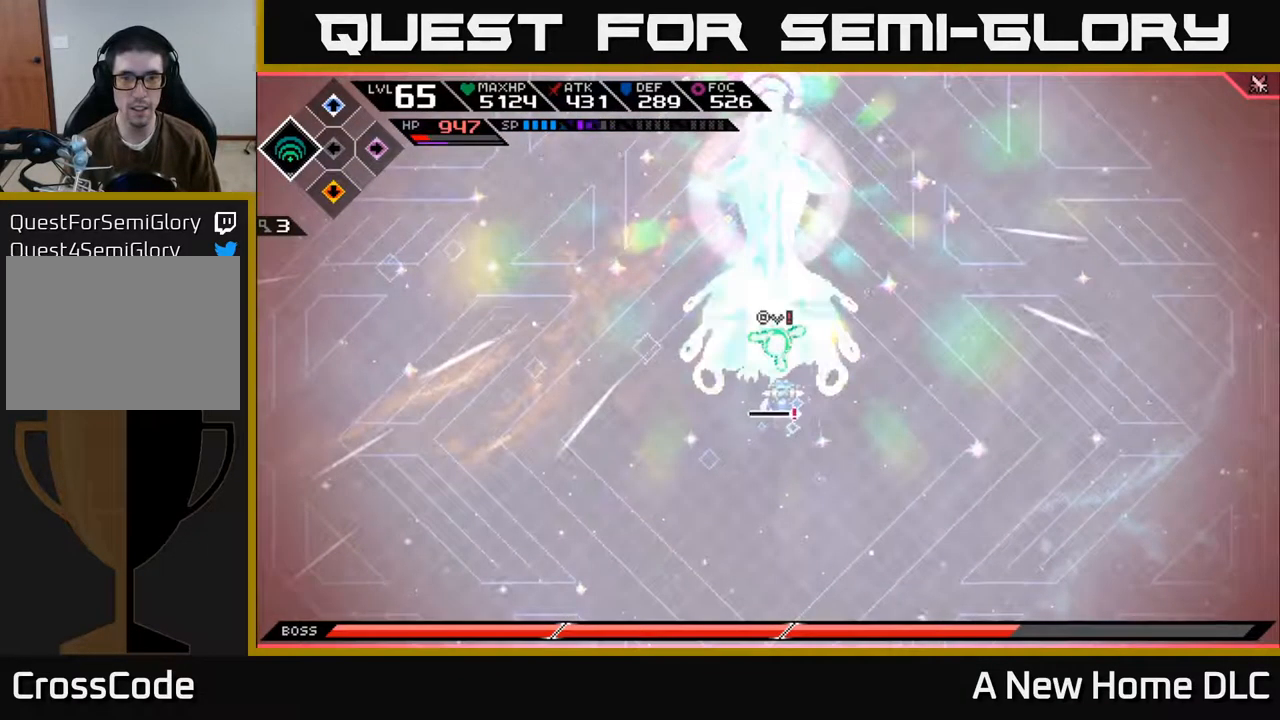
{"buttons": [], "left_stick": "center", "right_stick": "up", "events": []}
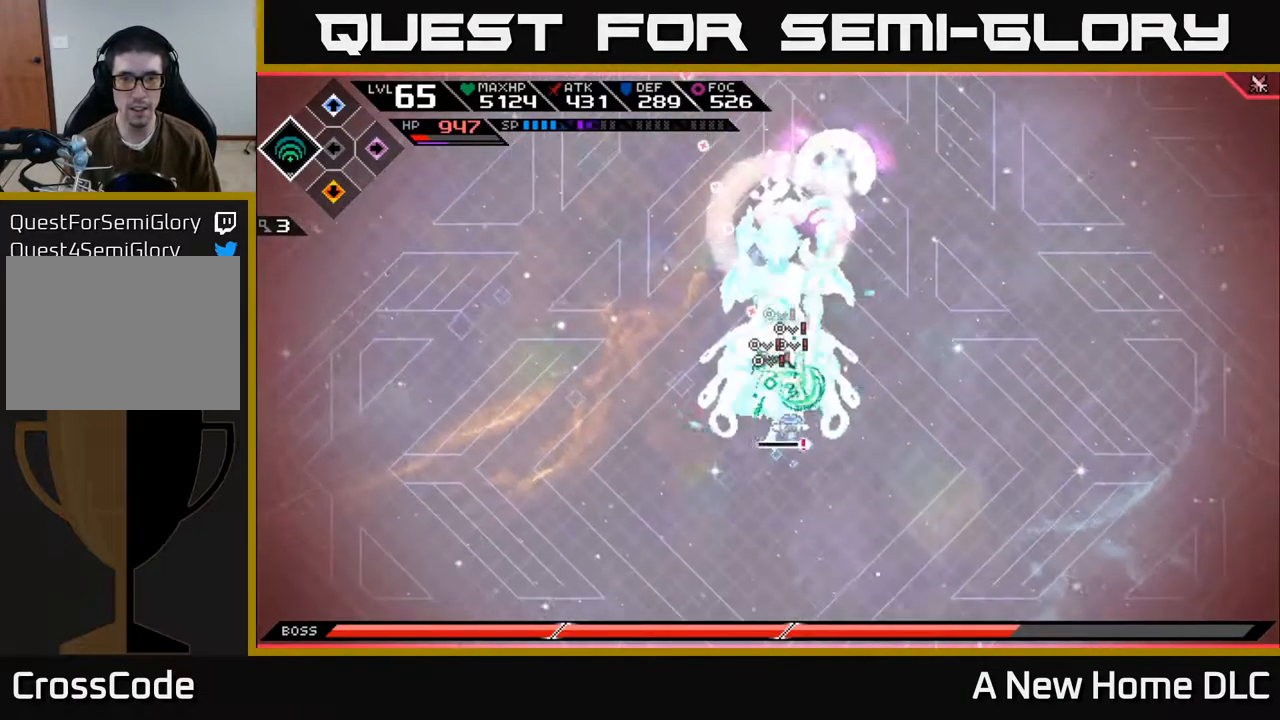
{"buttons": [], "left_stick": "center", "right_stick": "up", "events": []}
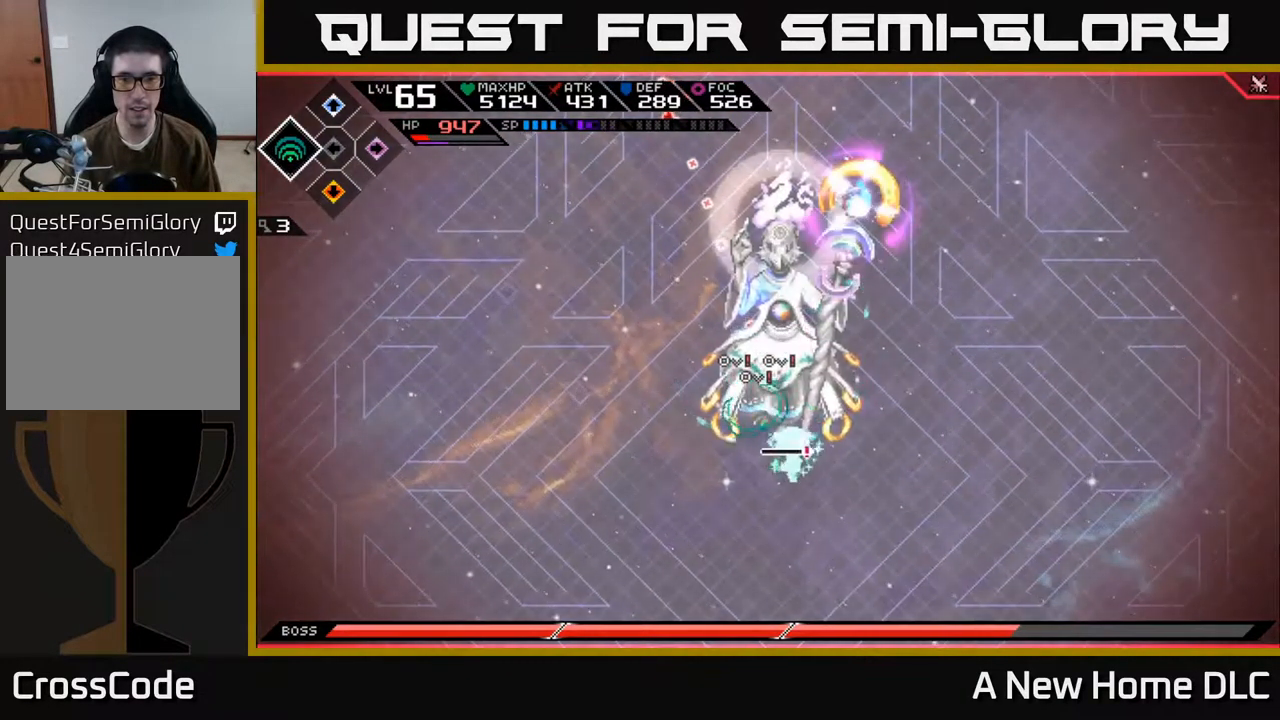
{"buttons": [], "left_stick": "down-right", "right_stick": "up", "events": [[84, "left_stick", "right"], [150, "left_stick", "down-right"]]}
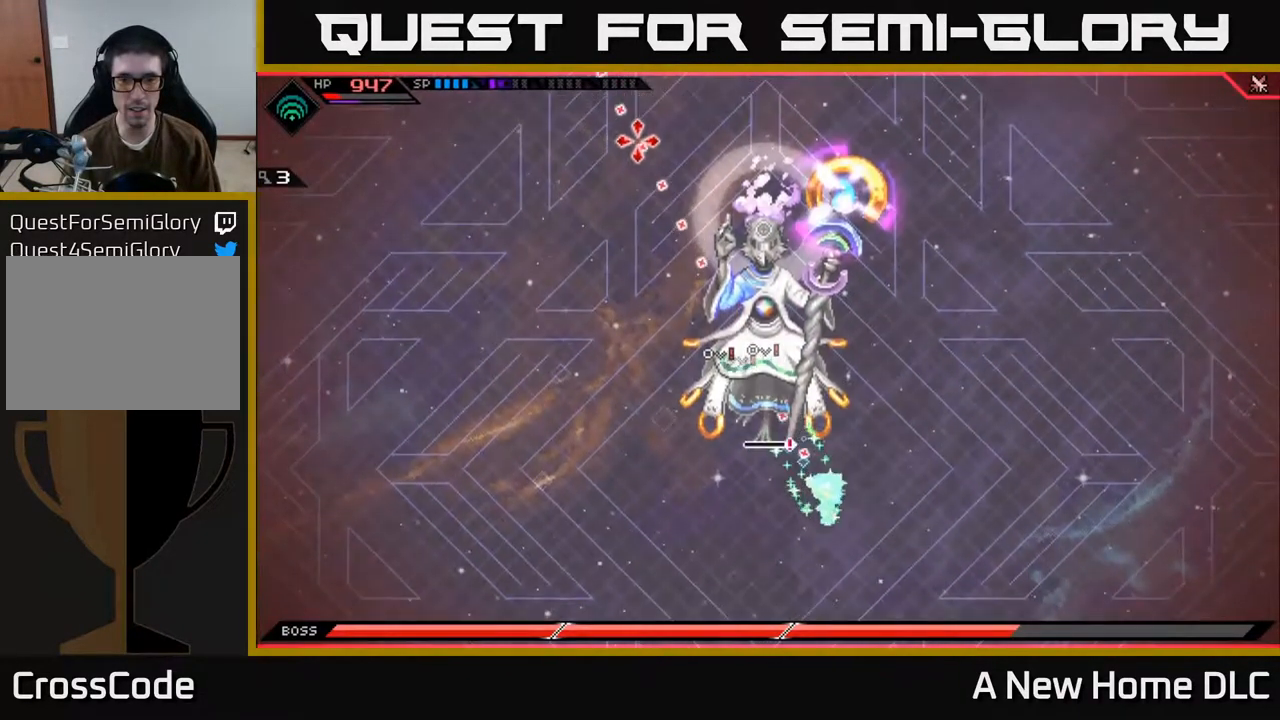
{"buttons": [], "left_stick": "center", "right_stick": "up", "events": [[184, "left_stick", "center"]]}
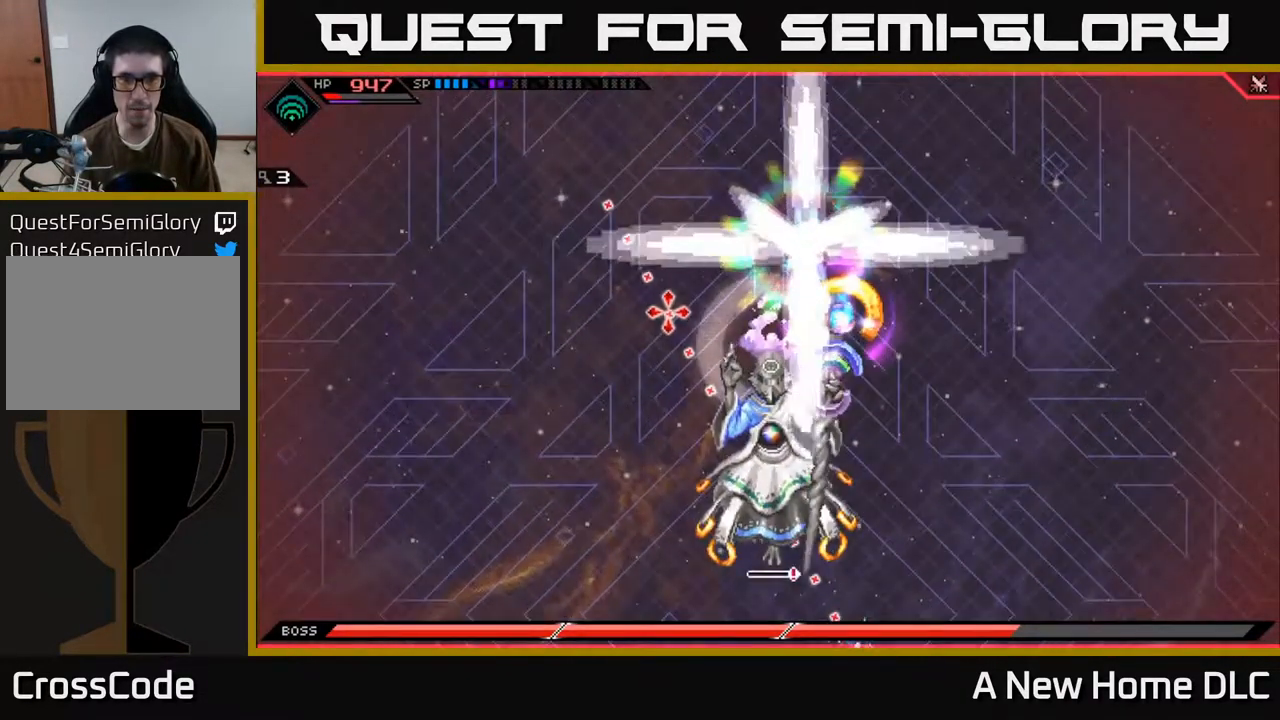
{"buttons": [], "left_stick": "up-right", "right_stick": "up", "events": [[400, "left_stick", "right"], [484, "left_stick", "up-right"]]}
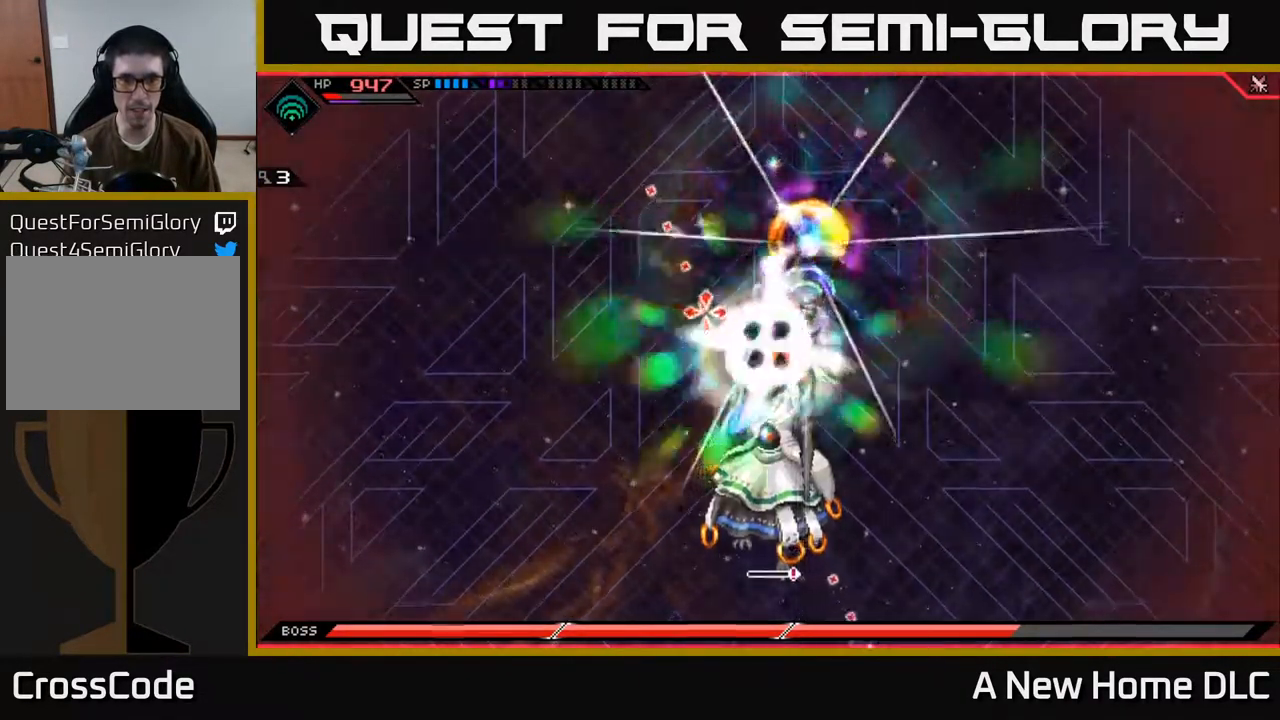
{"buttons": [], "left_stick": "right", "right_stick": "center", "events": [[151, "right_stick", "up-left"], [318, "left_stick", "right"], [384, "right_stick", "center"]]}
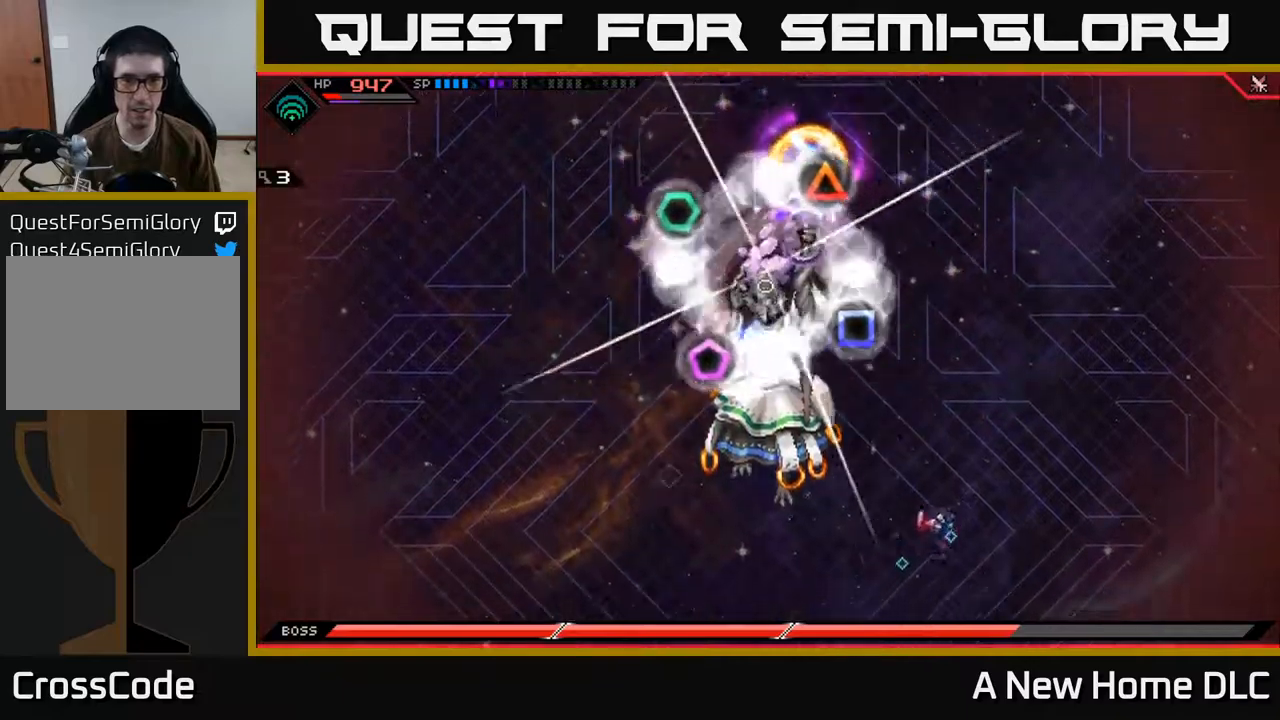
{"buttons": [], "left_stick": "up", "right_stick": "center", "events": [[134, "DPAD_LEFT", "down"], [250, "DPAD_LEFT", "up"], [384, "left_stick", "up-right"], [484, "left_stick", "up"]]}
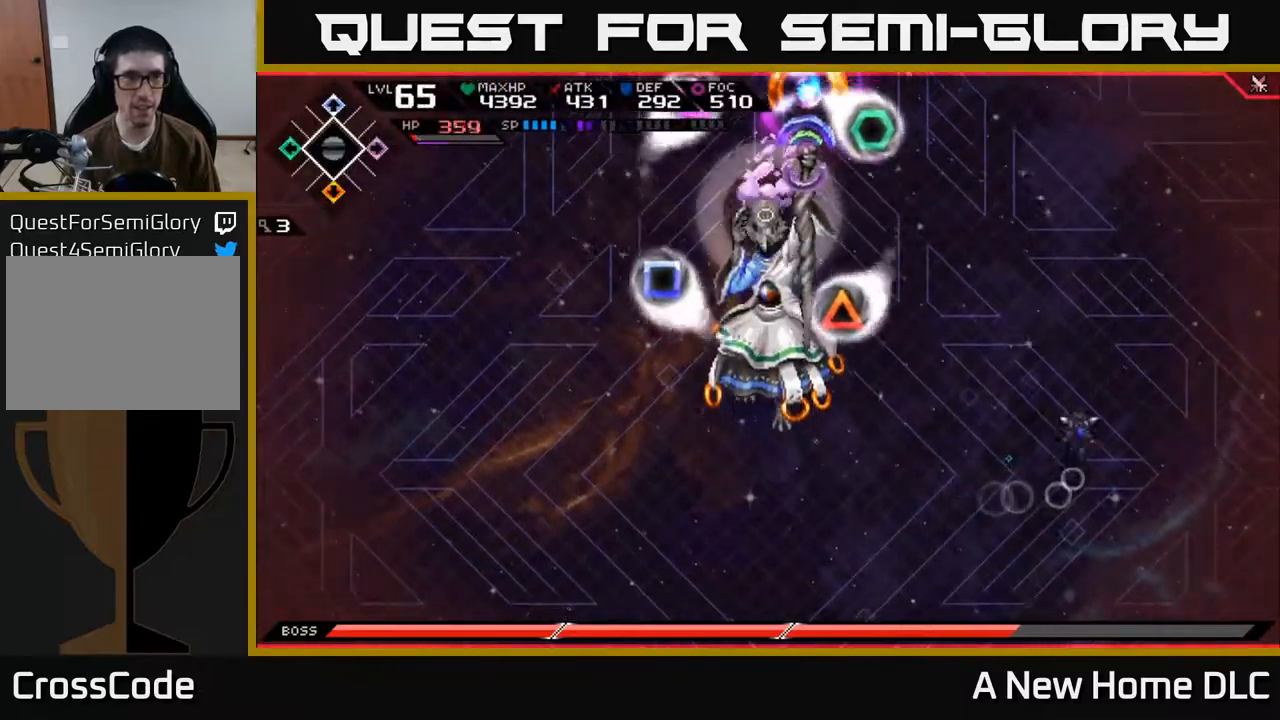
{"buttons": [], "left_stick": "left", "right_stick": "center", "events": [[17, "left_stick", "up-left"], [100, "left_stick", "left"], [234, "left_stick", "center"], [400, "left_stick", "left"]]}
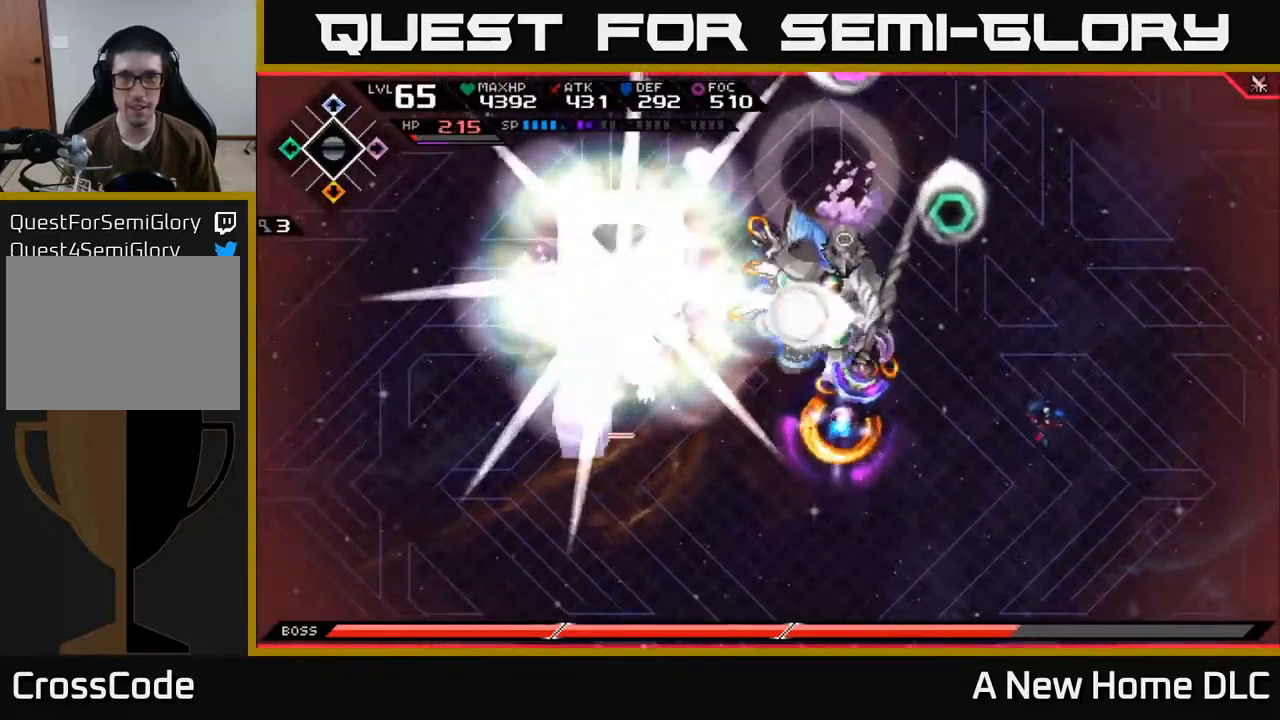
{"buttons": [], "left_stick": "down-left", "right_stick": "center", "events": [[200, "left_stick", "down"], [350, "left_stick", "down-left"]]}
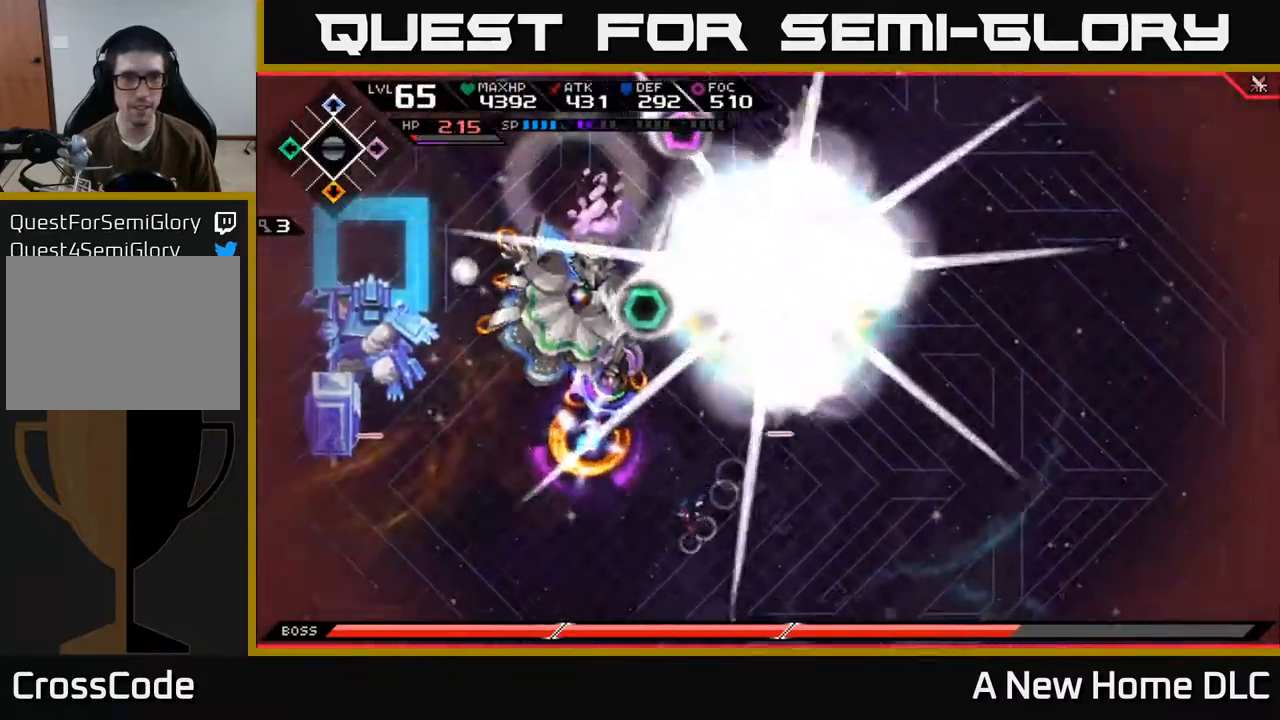
{"buttons": [], "left_stick": "left", "right_stick": "center", "events": [[67, "left_stick", "center"], [317, "left_stick", "down-left"], [384, "left_stick", "left"]]}
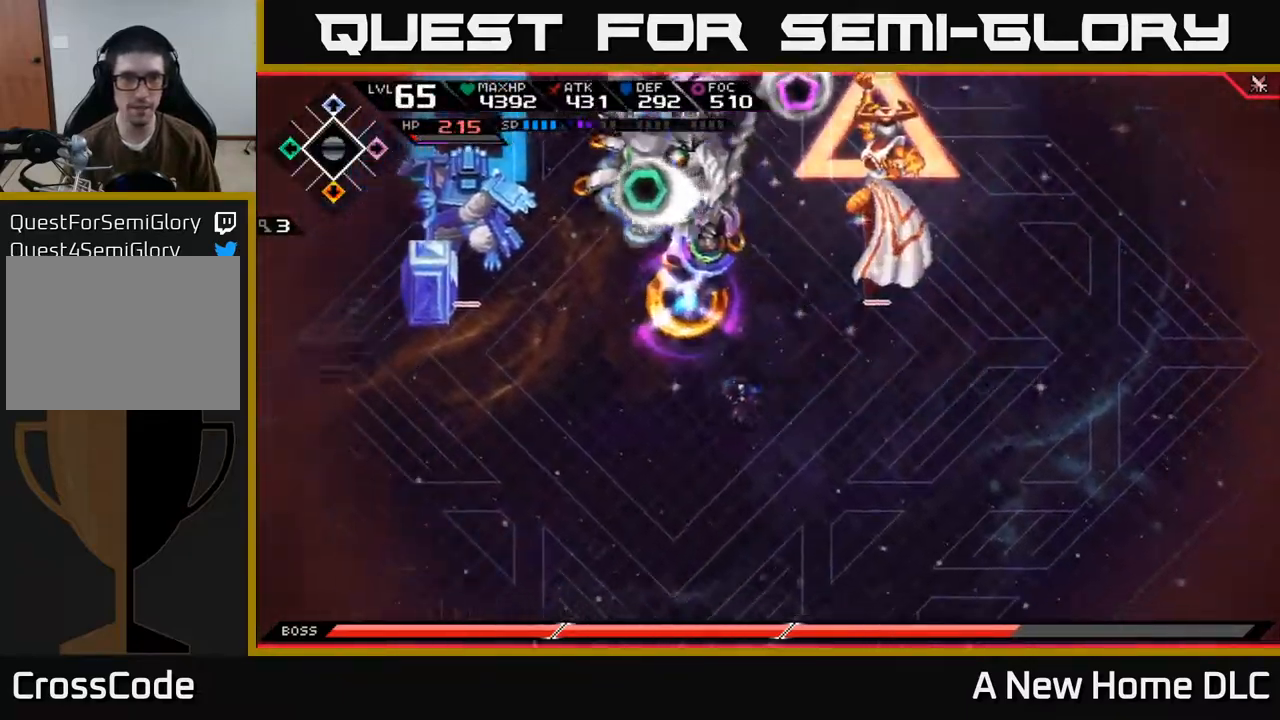
{"buttons": [], "left_stick": "down", "right_stick": "center", "events": [[117, "left_stick", "down-left"], [350, "left_stick", "down"]]}
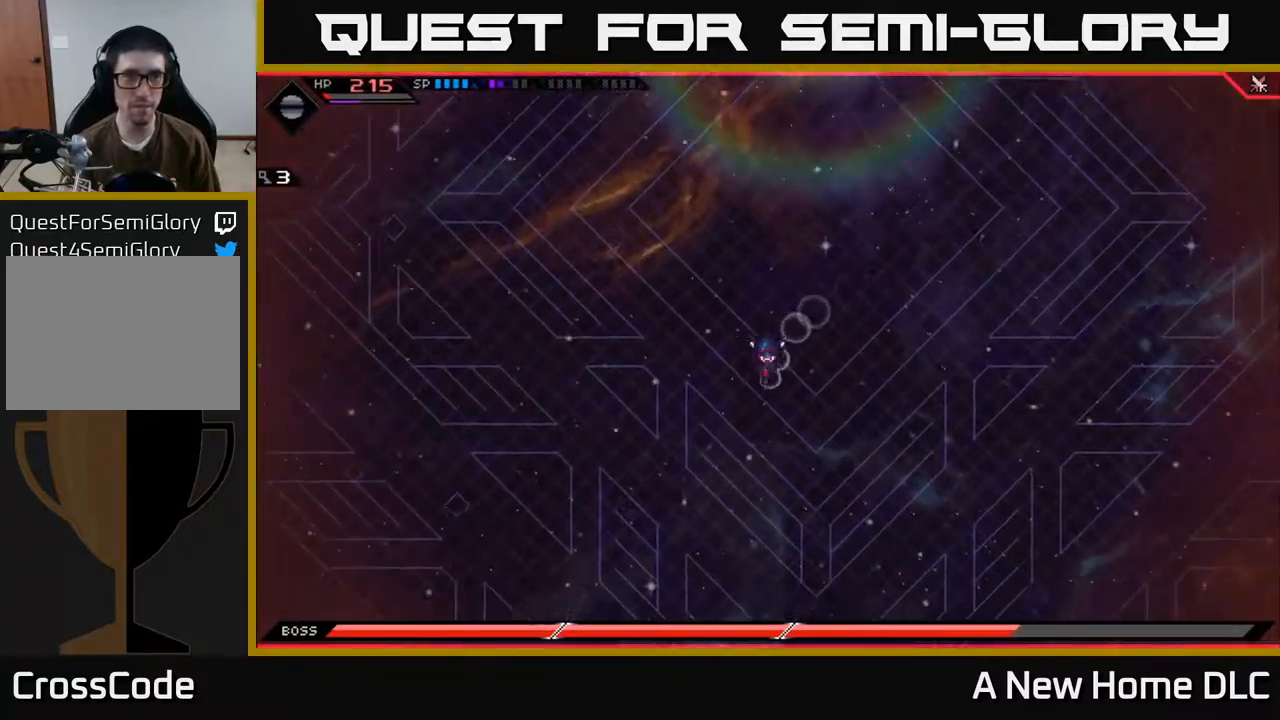
{"buttons": ["DPAD_LEFT"], "left_stick": "up-right", "right_stick": "center", "events": [[100, "left_stick", "right"], [167, "left_stick", "up-right"], [484, "DPAD_LEFT", "down"]]}
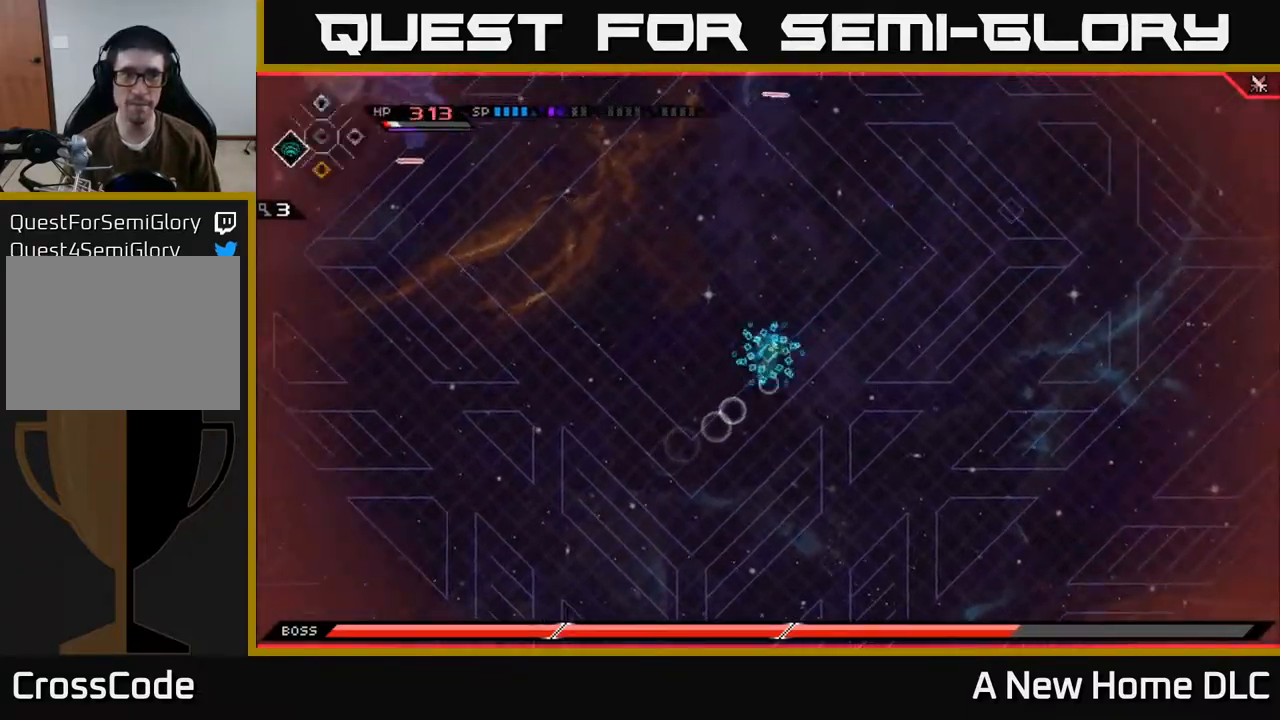
{"buttons": [], "left_stick": "down-left", "right_stick": "center", "events": [[50, "DPAD_LEFT", "up"], [350, "left_stick", "up-left"], [417, "left_stick", "down-left"]]}
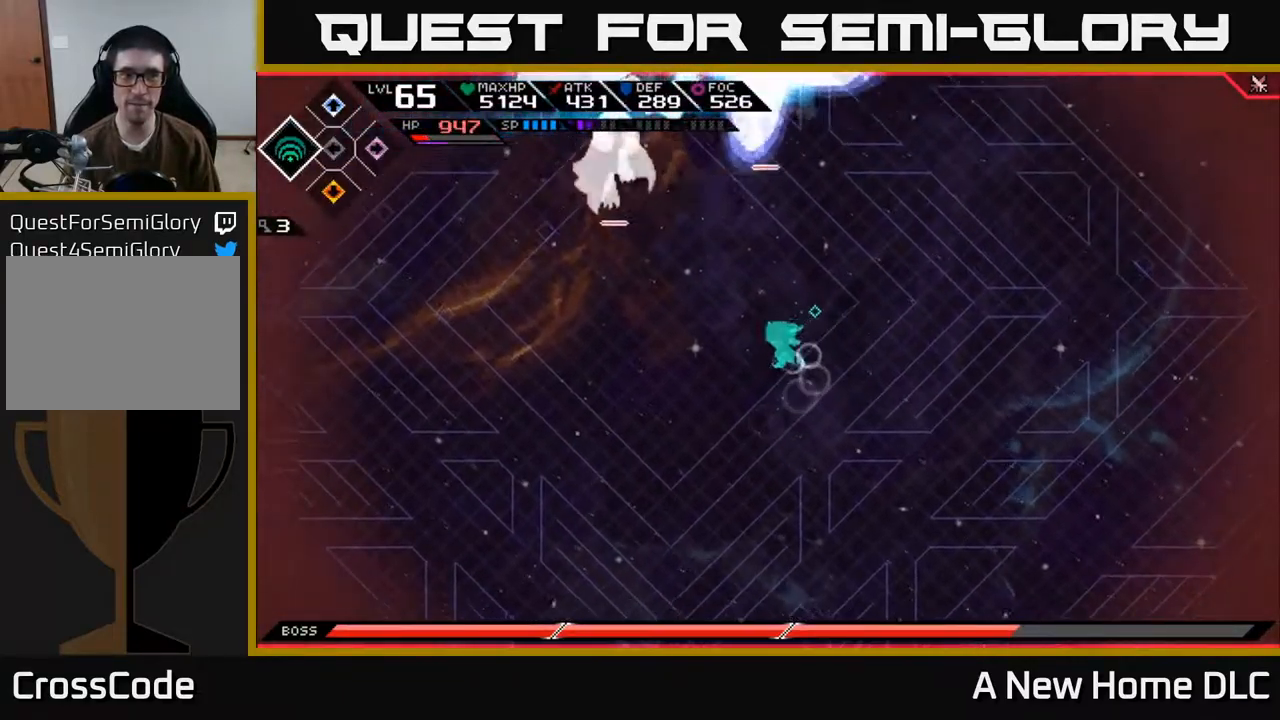
{"buttons": [], "left_stick": "down", "right_stick": "center", "events": [[350, "left_stick", "down"]]}
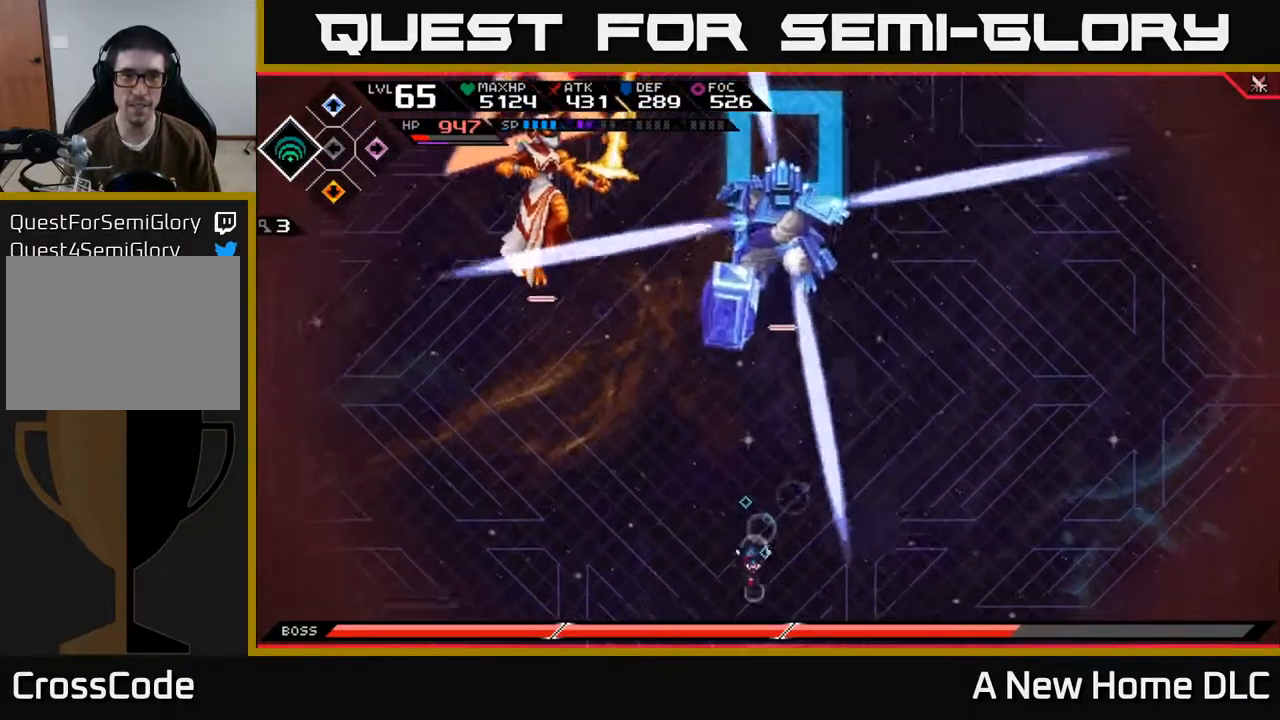
{"buttons": [], "left_stick": "up-right", "right_stick": "center", "events": [[67, "left_stick", "down-right"], [200, "left_stick", "right"], [384, "left_stick", "up-right"]]}
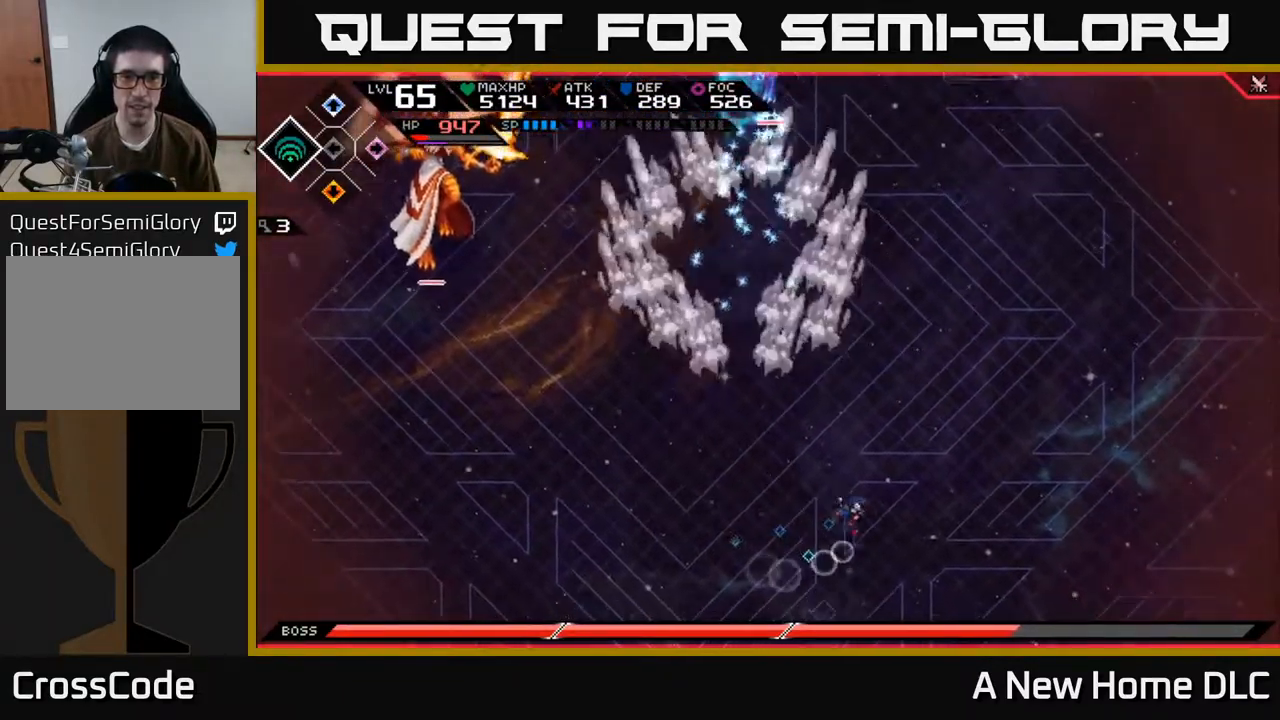
{"buttons": [], "left_stick": "up", "right_stick": "center", "events": [[67, "left_stick", "up"], [167, "L1", "down"], [234, "L1", "up"], [300, "L1", "down"], [417, "L1", "up"]]}
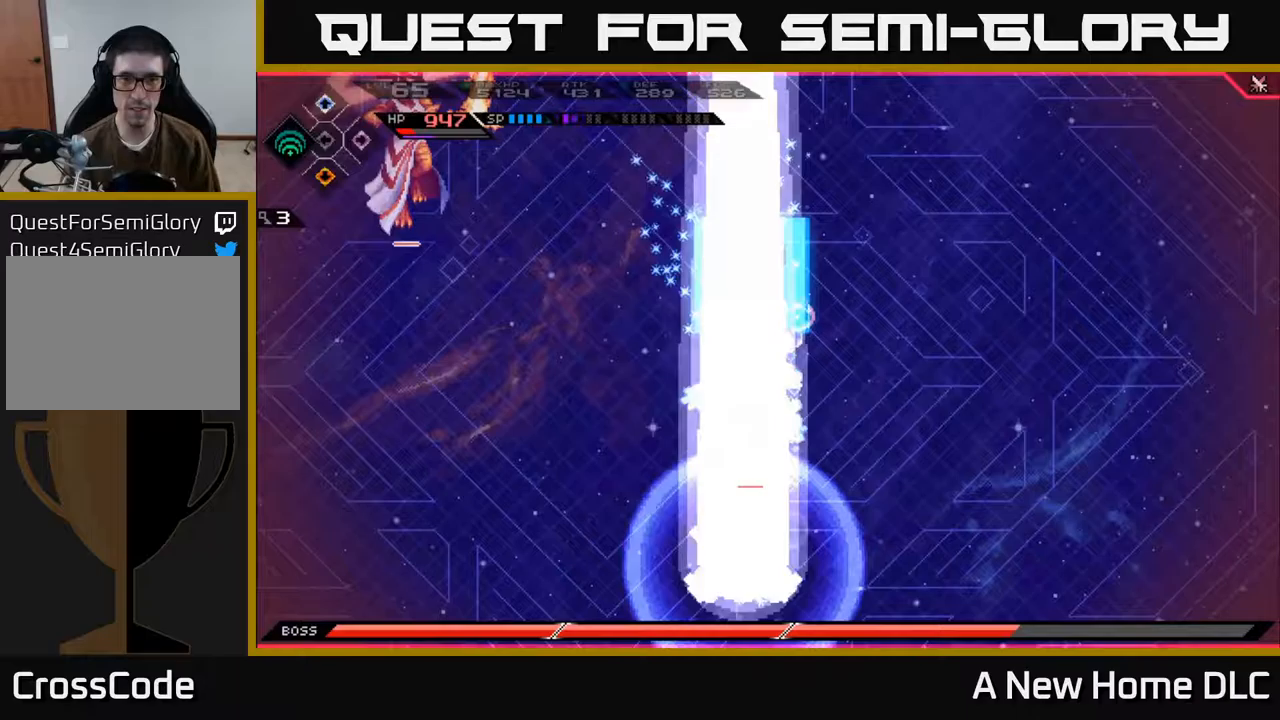
{"buttons": [], "left_stick": "down-left", "right_stick": "center", "events": [[67, "left_stick", "down-left"]]}
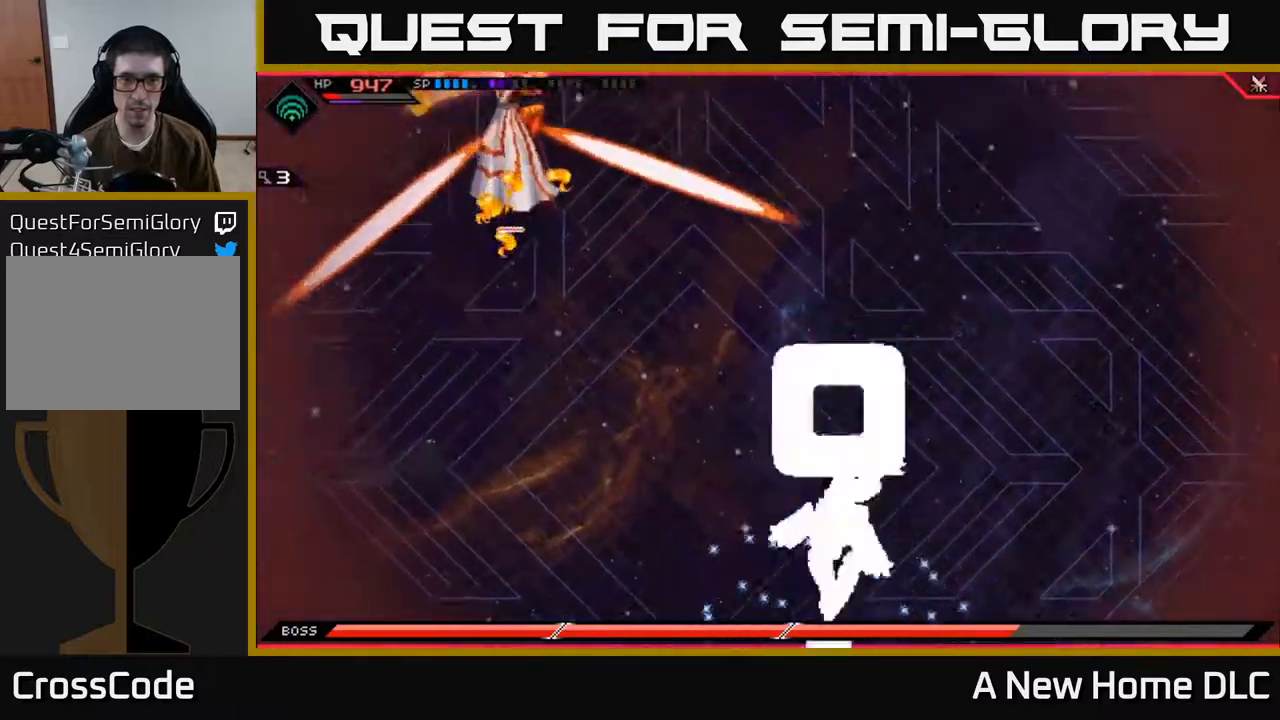
{"buttons": [], "left_stick": "down-right", "right_stick": "center", "events": [[483, "left_stick", "down-right"]]}
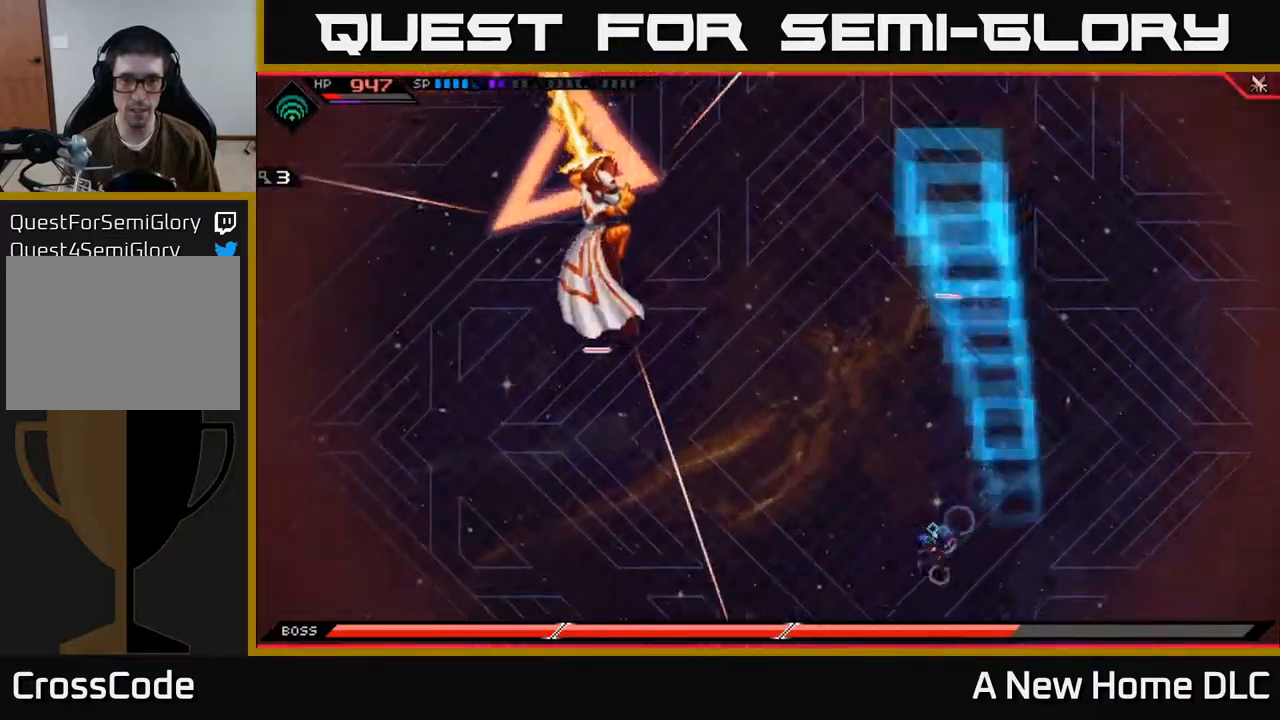
{"buttons": [], "left_stick": "up", "right_stick": "center", "events": [[83, "left_stick", "up-right"], [200, "L1", "down"], [283, "L1", "up"], [350, "L1", "down"], [450, "L1", "up"], [467, "left_stick", "up"]]}
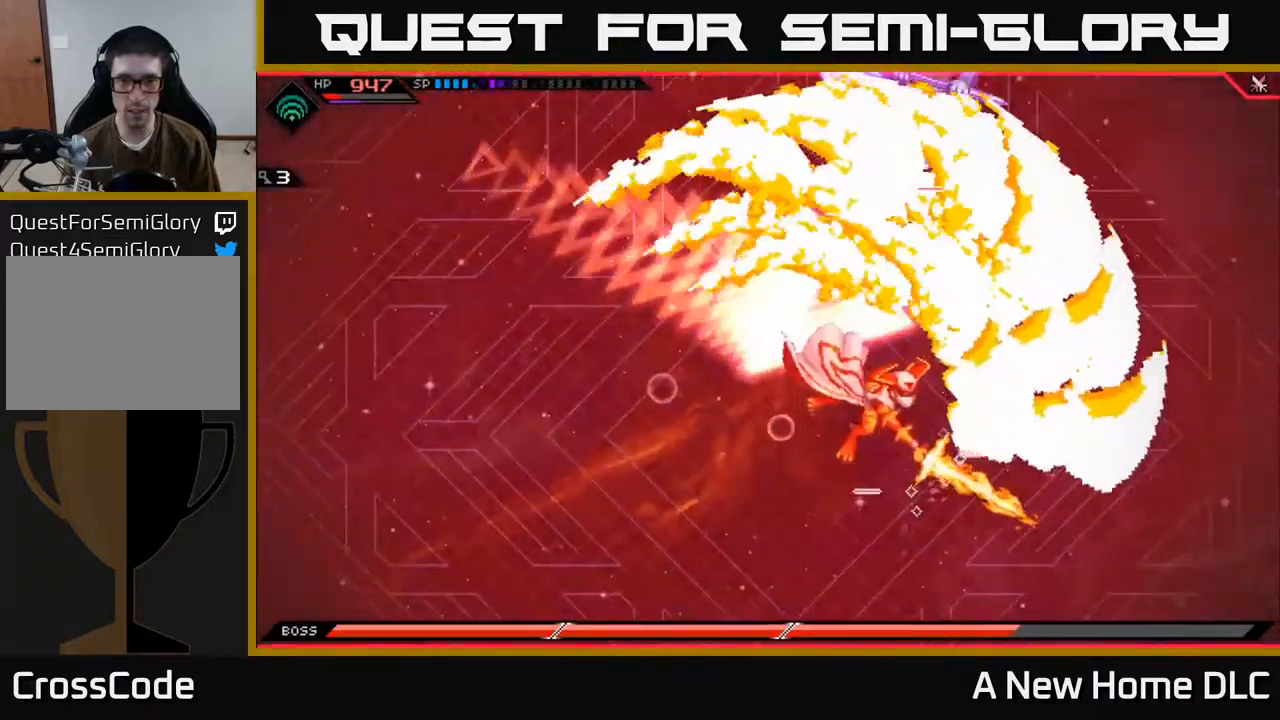
{"buttons": [], "left_stick": "center", "right_stick": "center", "events": [[267, "left_stick", "left"], [350, "left_stick", "down-left"], [483, "left_stick", "center"]]}